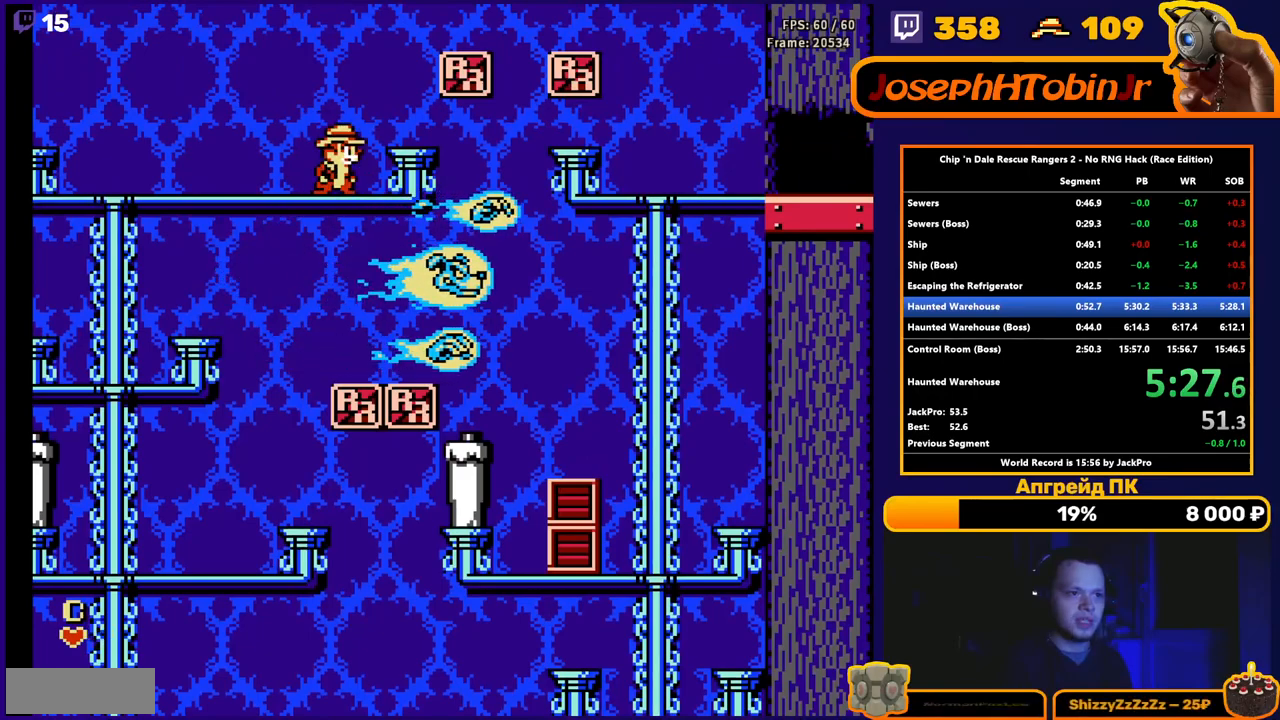
Gameplay with a controller (Nintendo layout); each line is a JSON object with the inputs held at the frame after it. "events" lists button and stick changes between this image and that frame as [ms after this image, input, new state], when the widget could be followed in between. Not read: L3 R3.
{"buttons": ["A", "DPAD_RIGHT"], "events": [[33, "A", "down"]]}
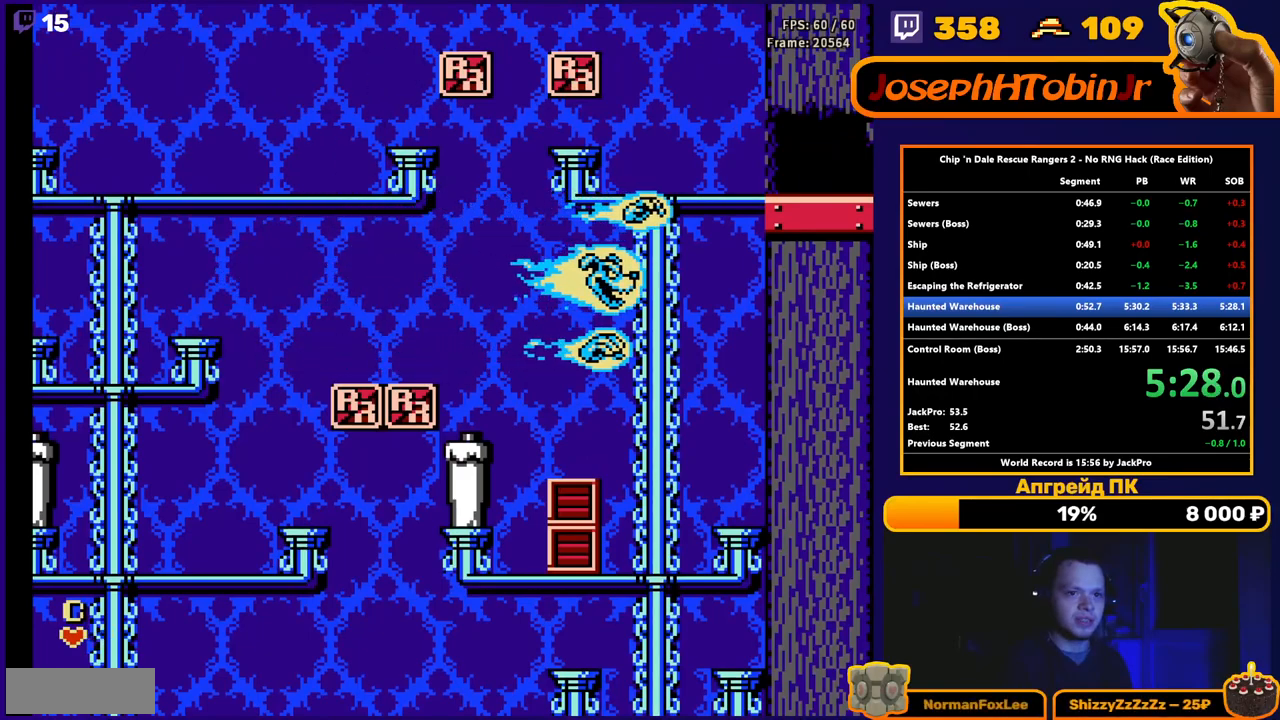
{"buttons": ["DPAD_RIGHT"], "events": [[33, "A", "up"]]}
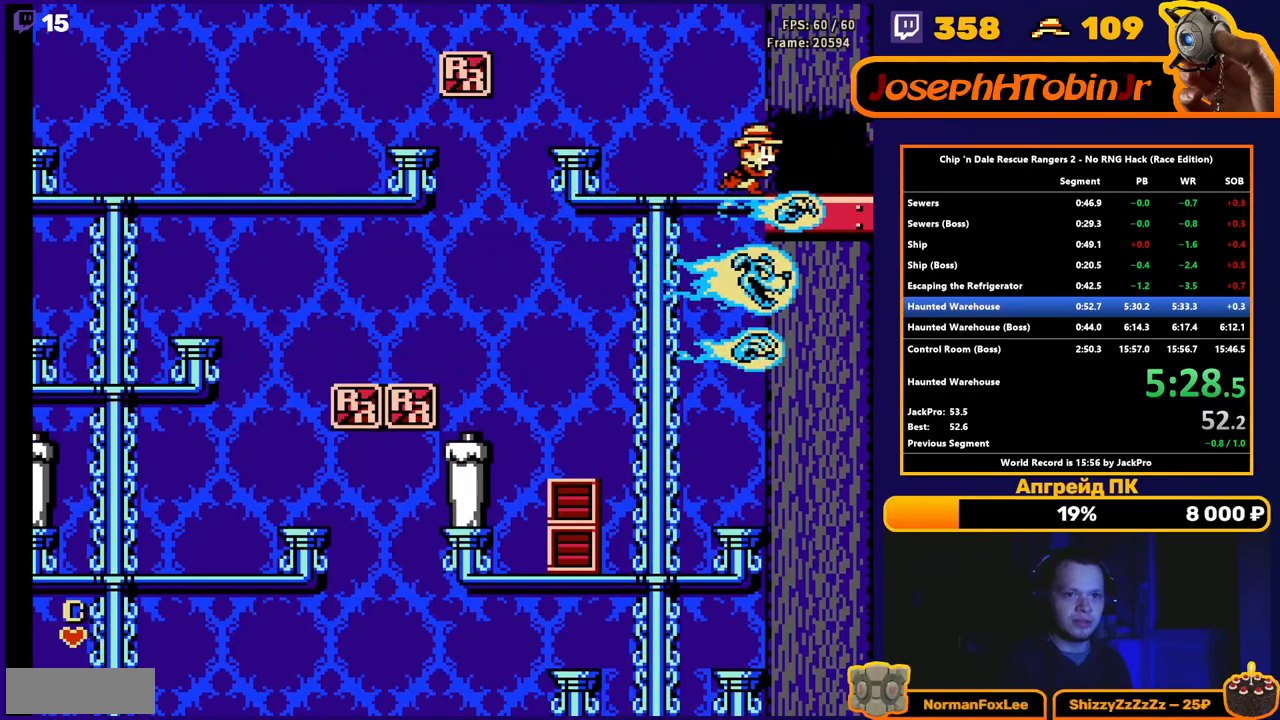
{"buttons": ["DPAD_RIGHT"], "events": []}
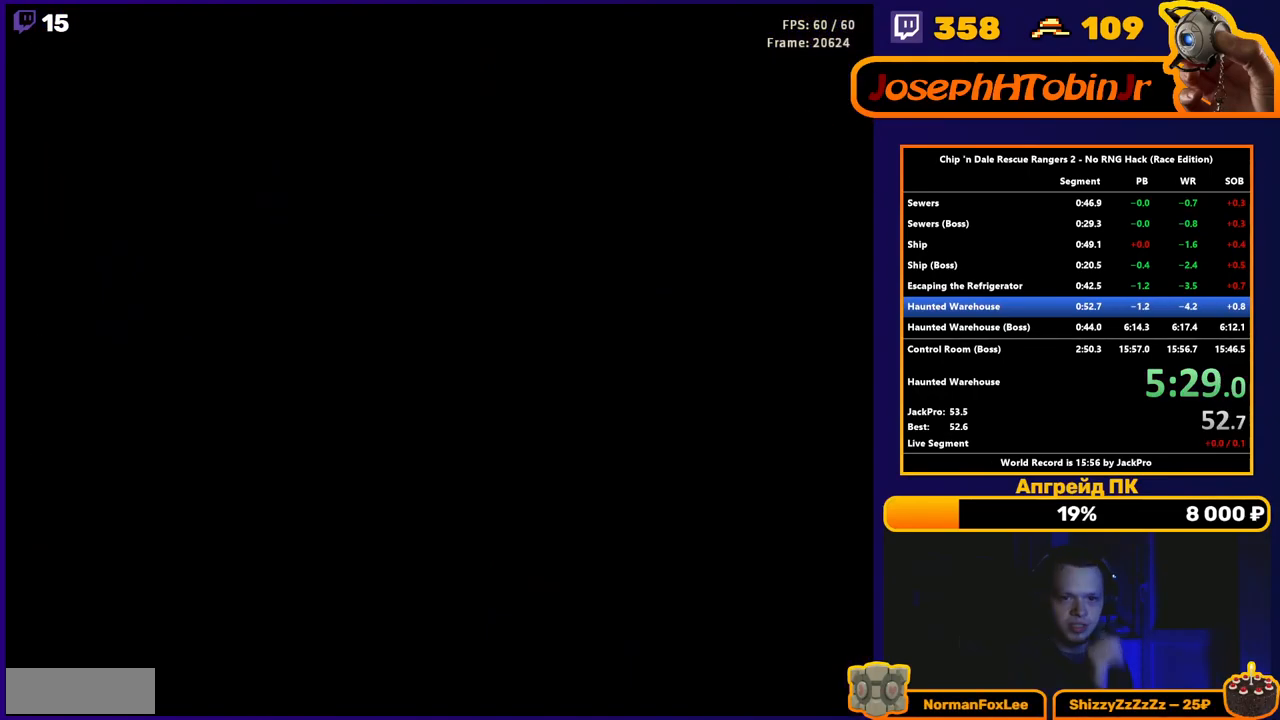
{"buttons": ["DPAD_RIGHT"], "events": [[133, "DPAD_RIGHT", "up"], [483, "DPAD_RIGHT", "down"]]}
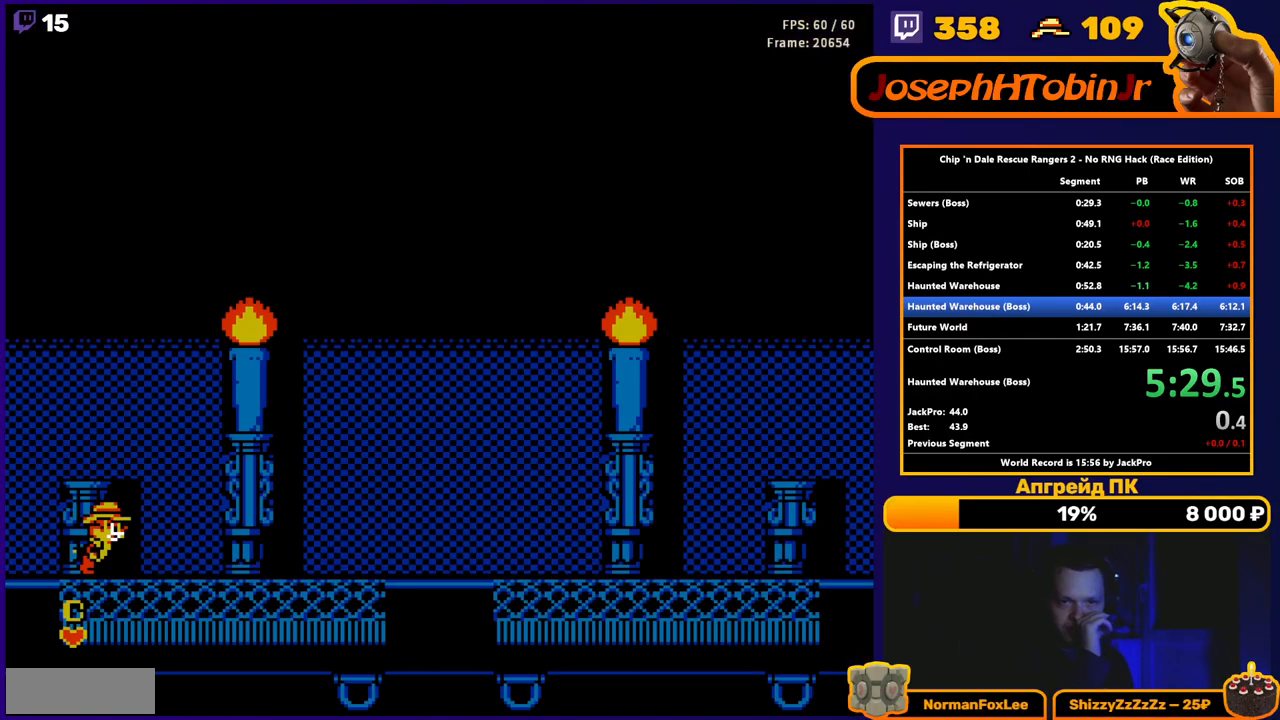
{"buttons": ["DPAD_RIGHT"], "events": []}
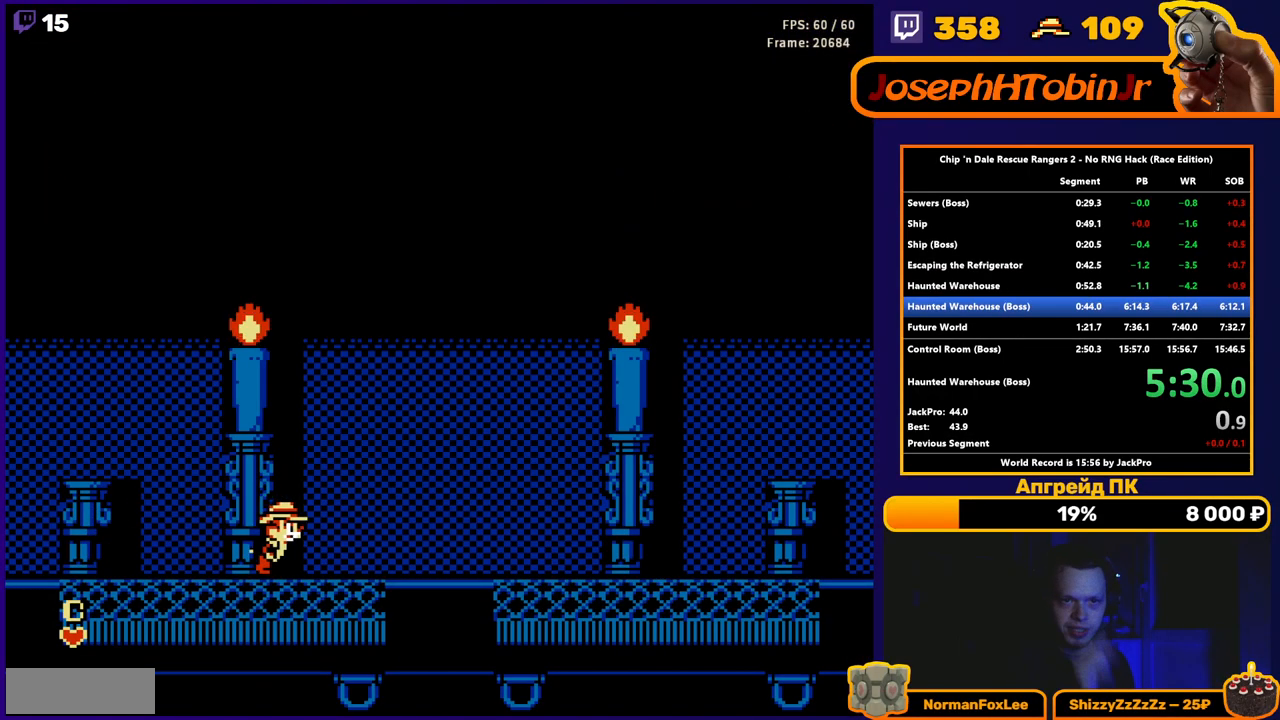
{"buttons": [], "events": [[133, "DPAD_RIGHT", "up"], [317, "DPAD_RIGHT", "down"], [450, "DPAD_RIGHT", "up"]]}
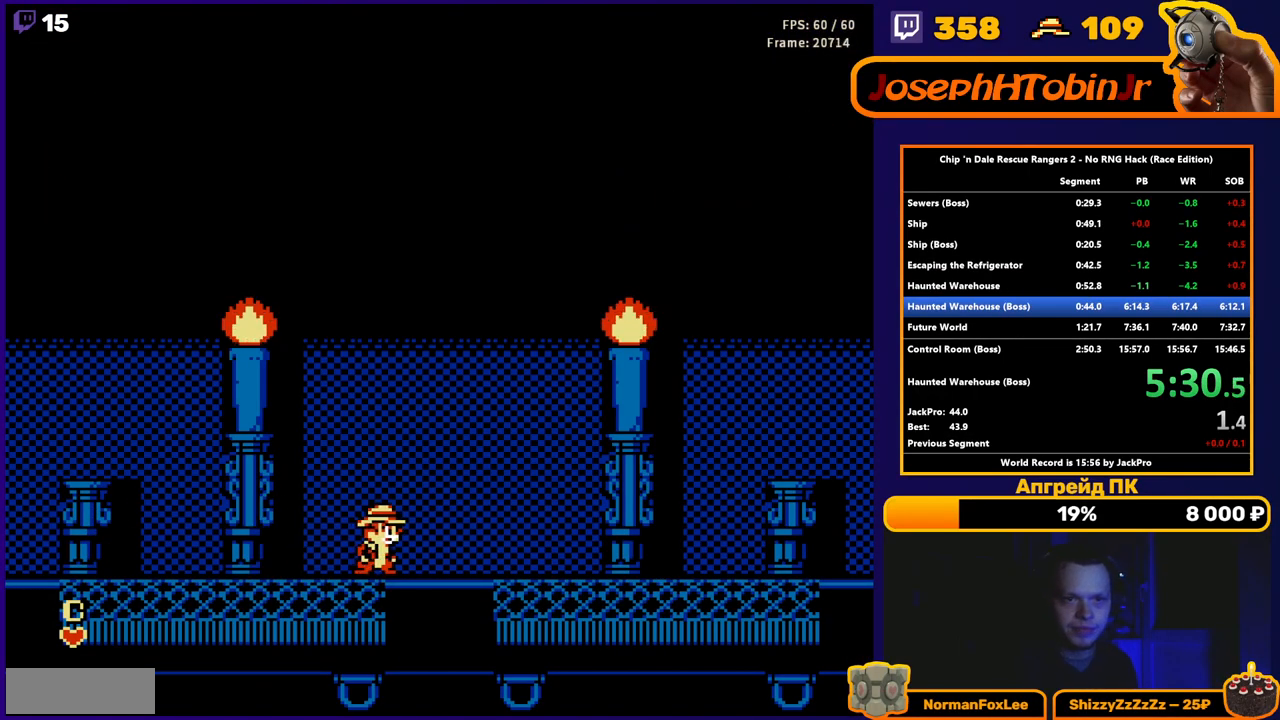
{"buttons": [], "events": []}
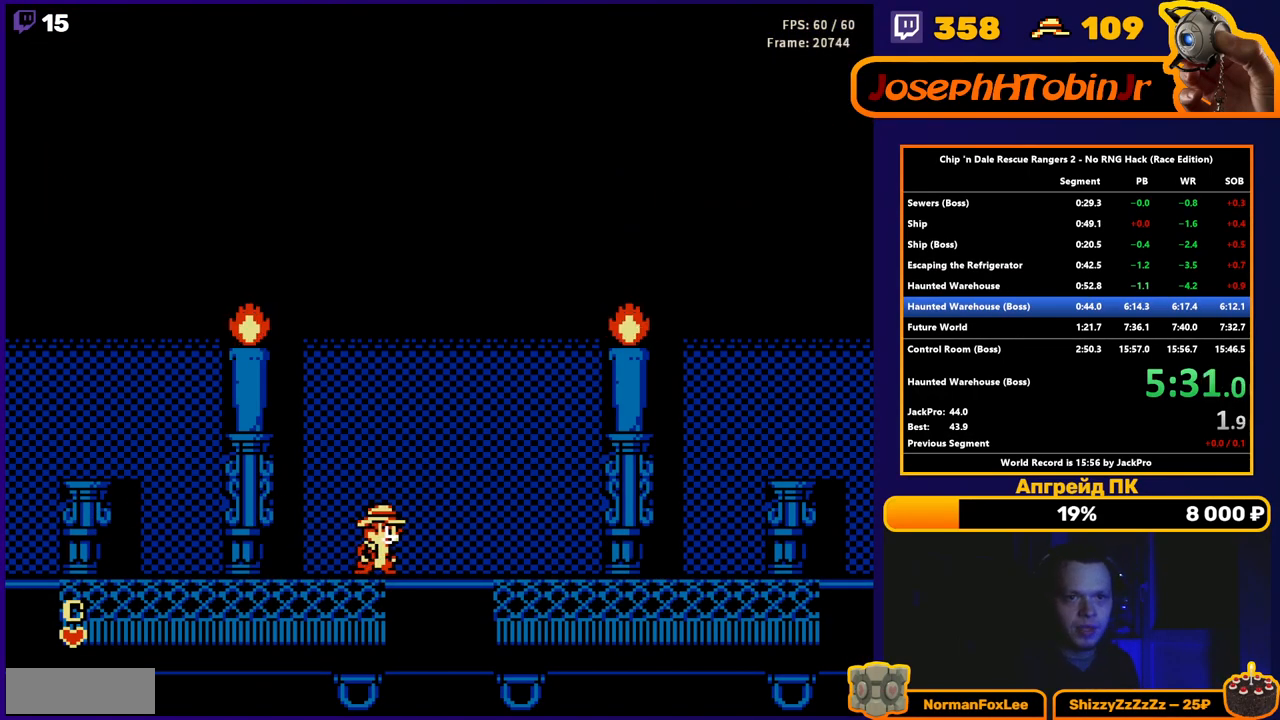
{"buttons": [], "events": []}
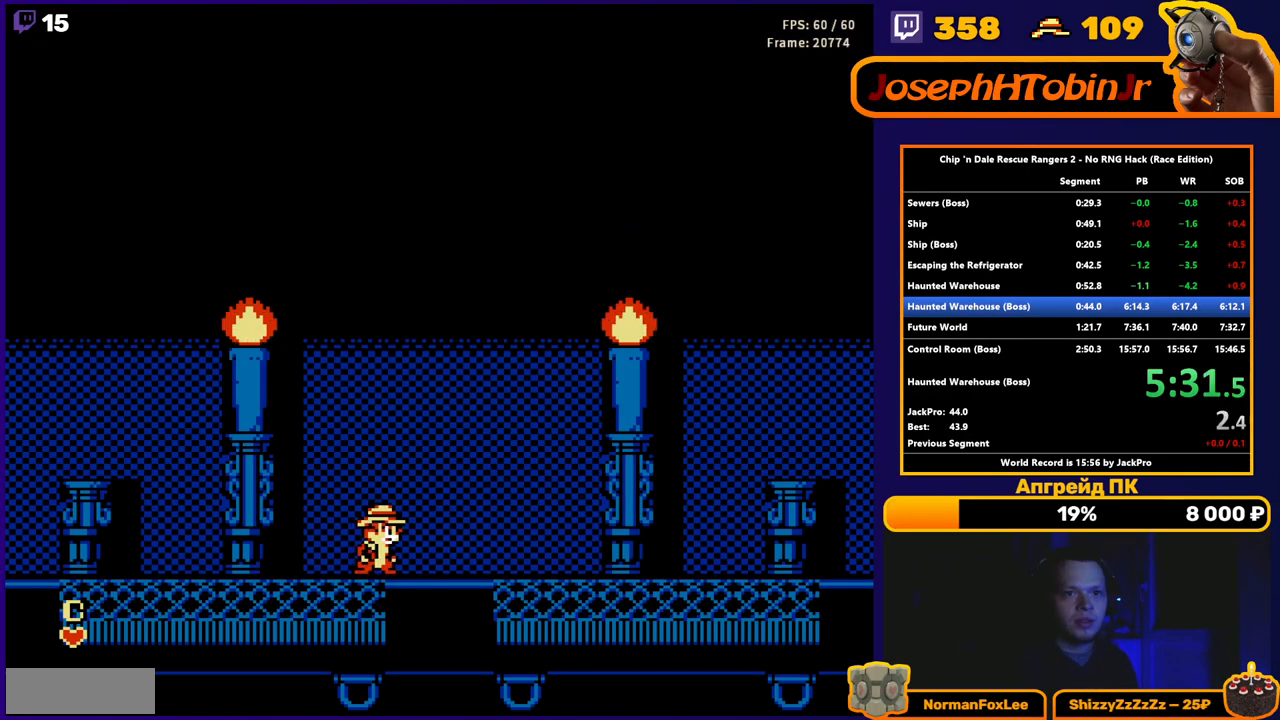
{"buttons": [], "events": []}
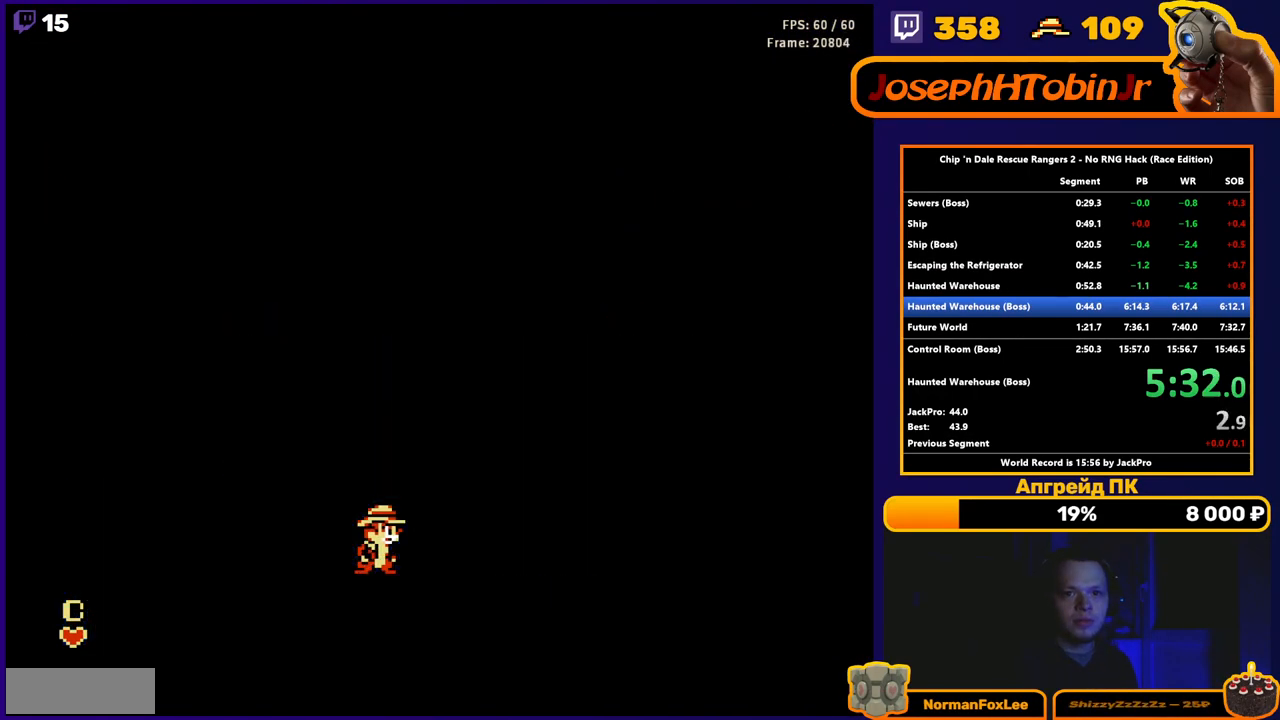
{"buttons": [], "events": []}
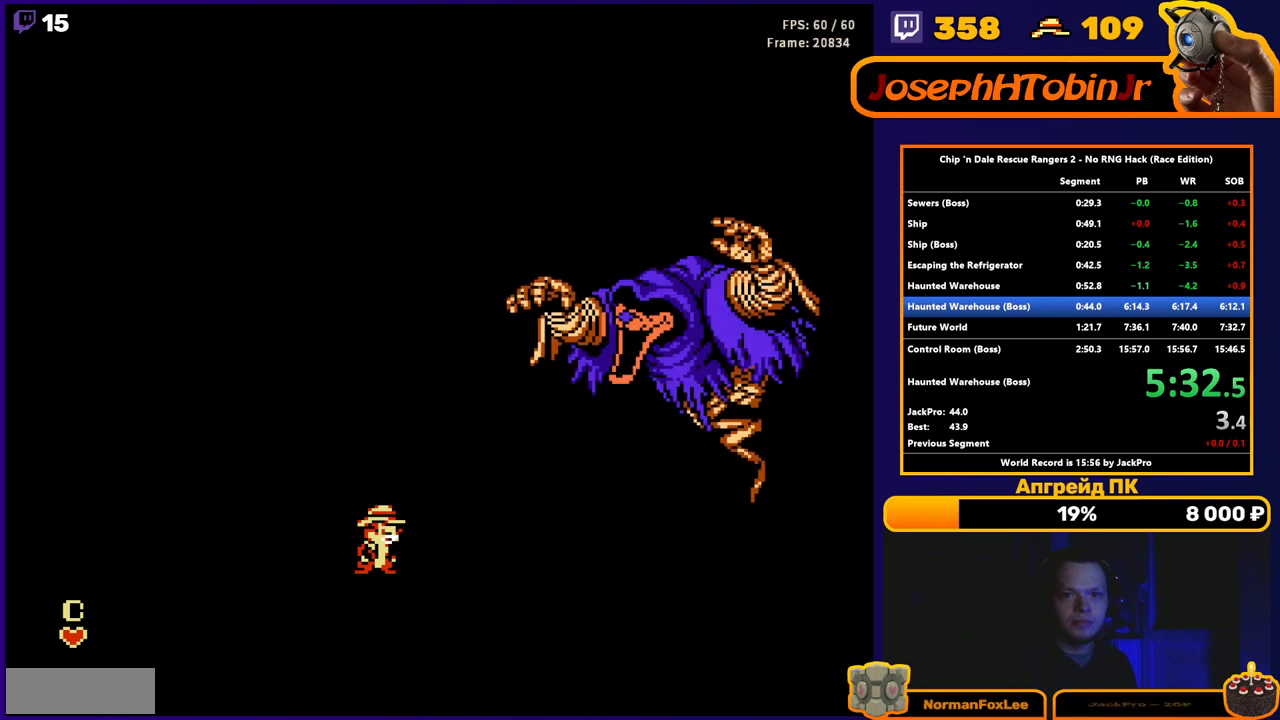
{"buttons": [], "events": []}
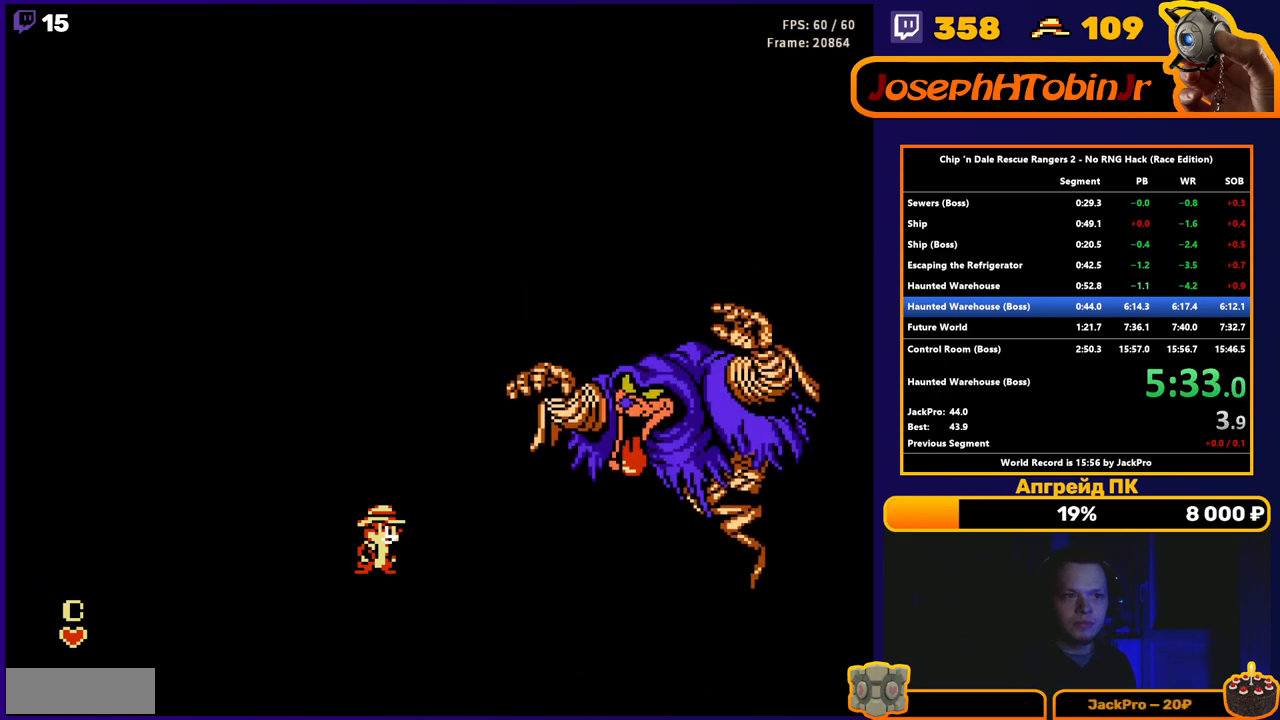
{"buttons": [], "events": []}
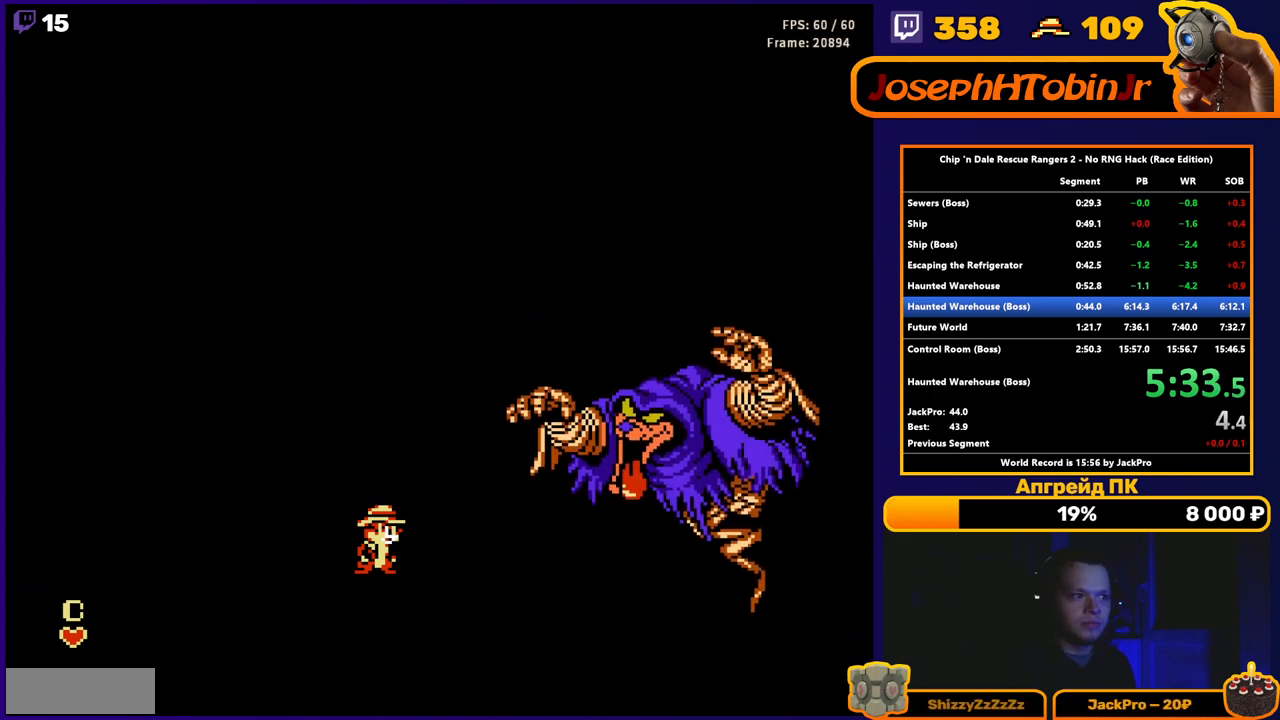
{"buttons": [], "events": []}
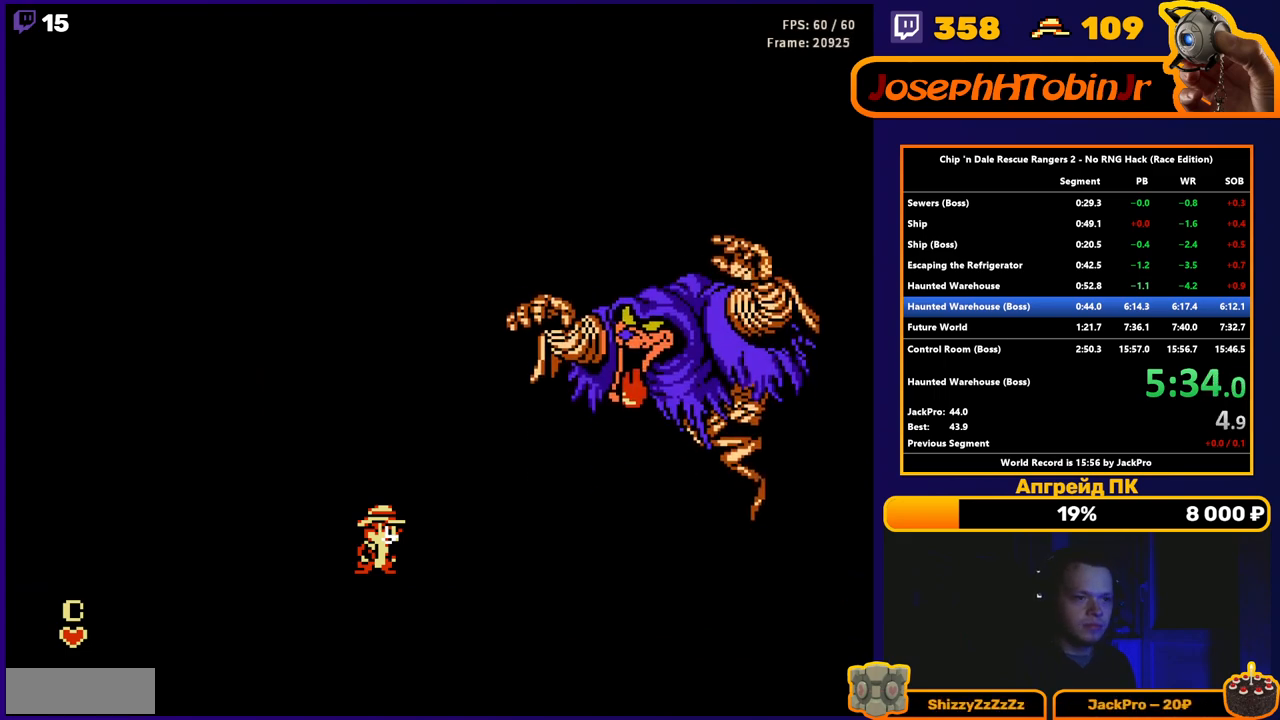
{"buttons": [], "events": []}
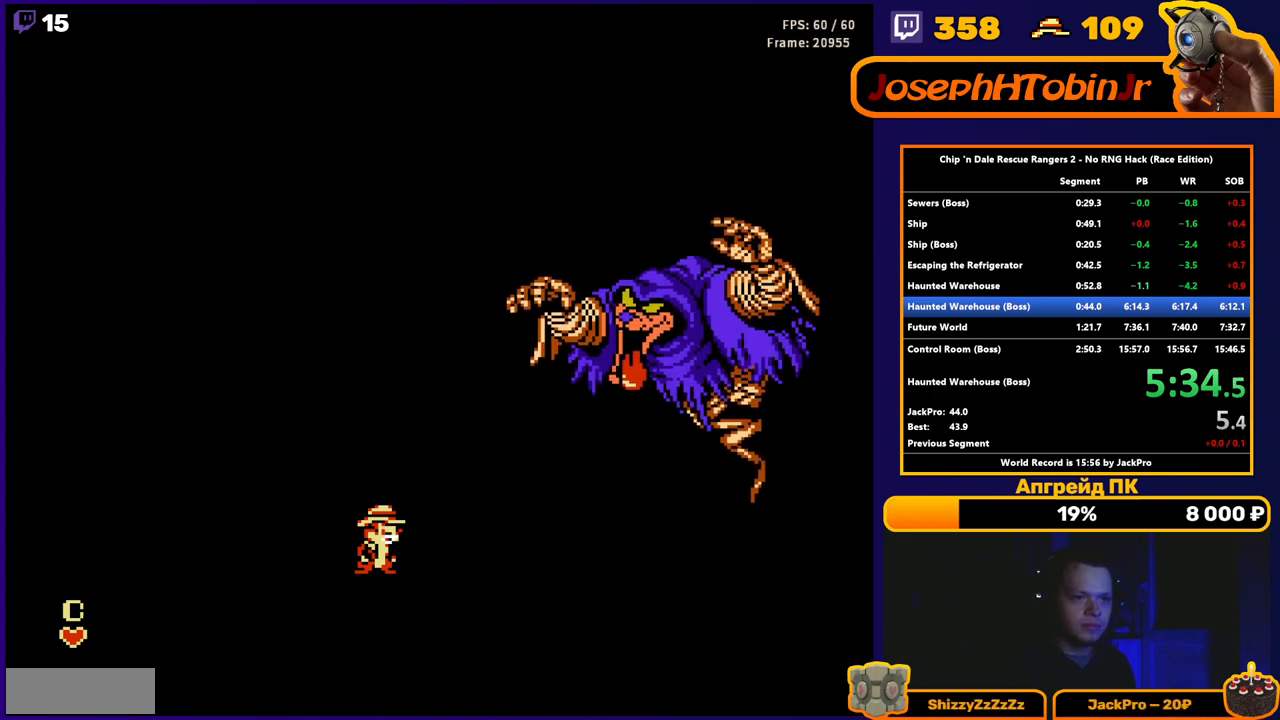
{"buttons": ["DPAD_LEFT"], "events": [[450, "DPAD_LEFT", "down"]]}
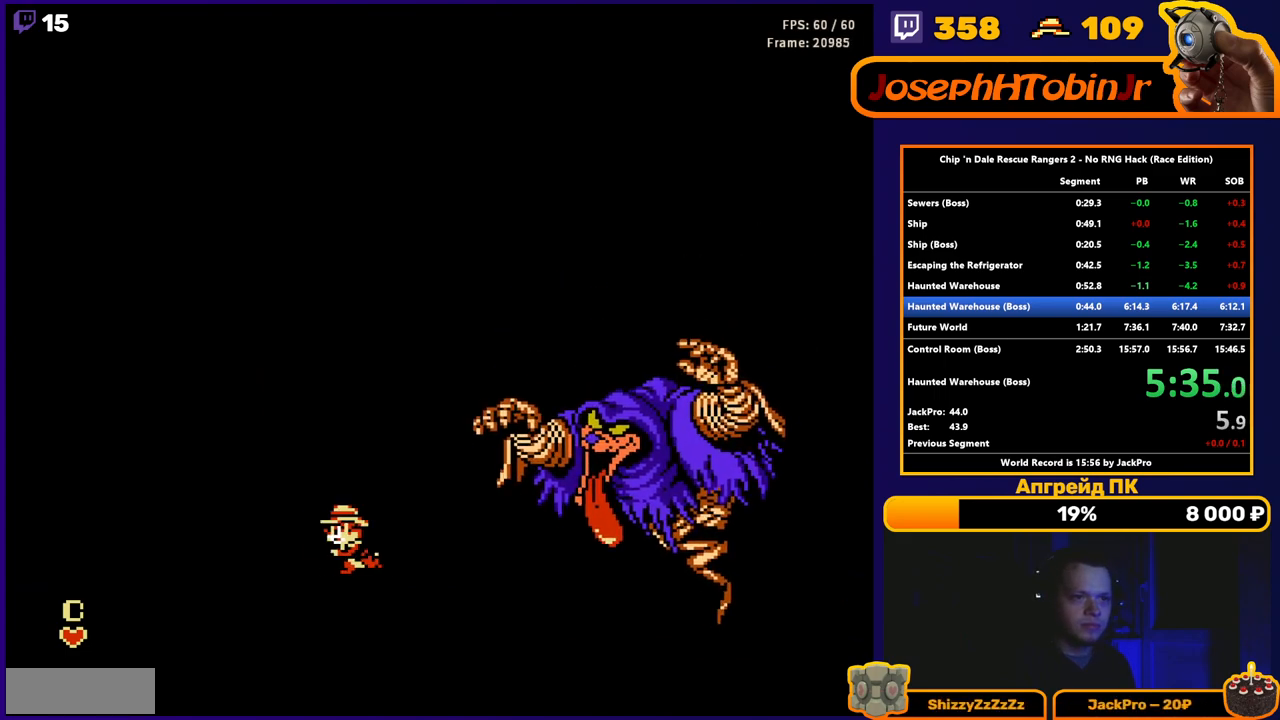
{"buttons": [], "events": [[150, "DPAD_LEFT", "up"]]}
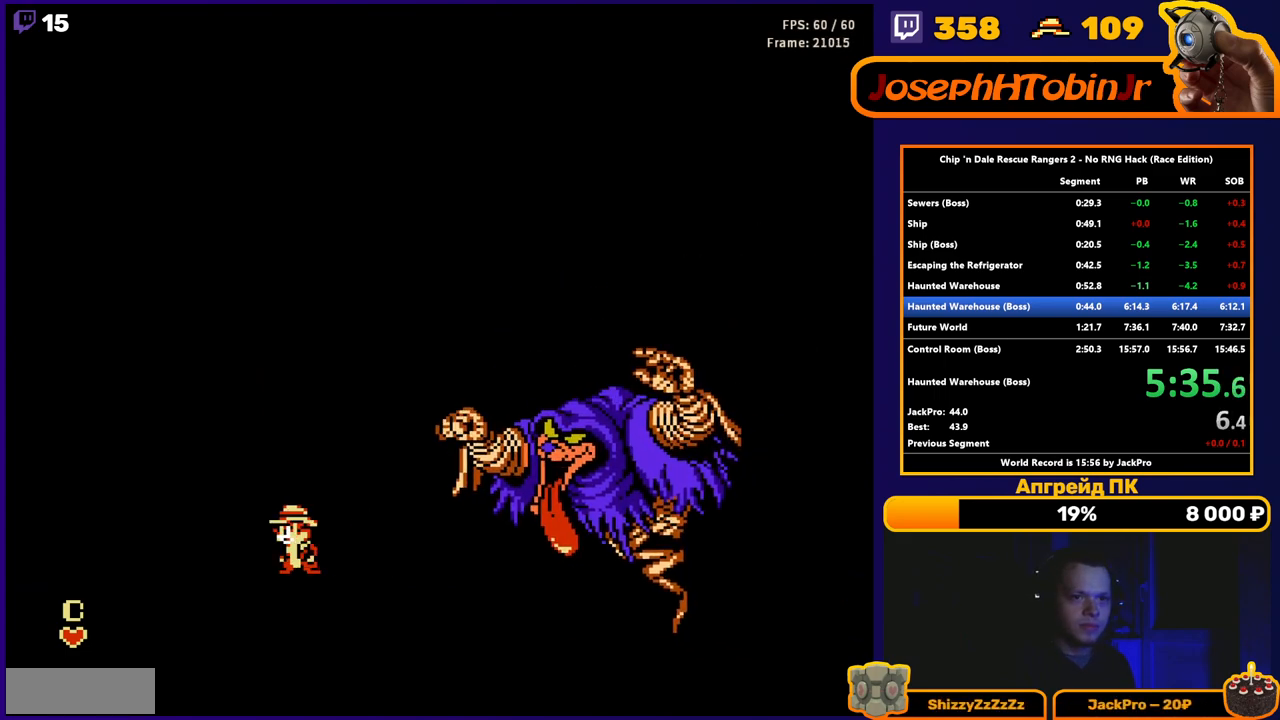
{"buttons": [], "events": []}
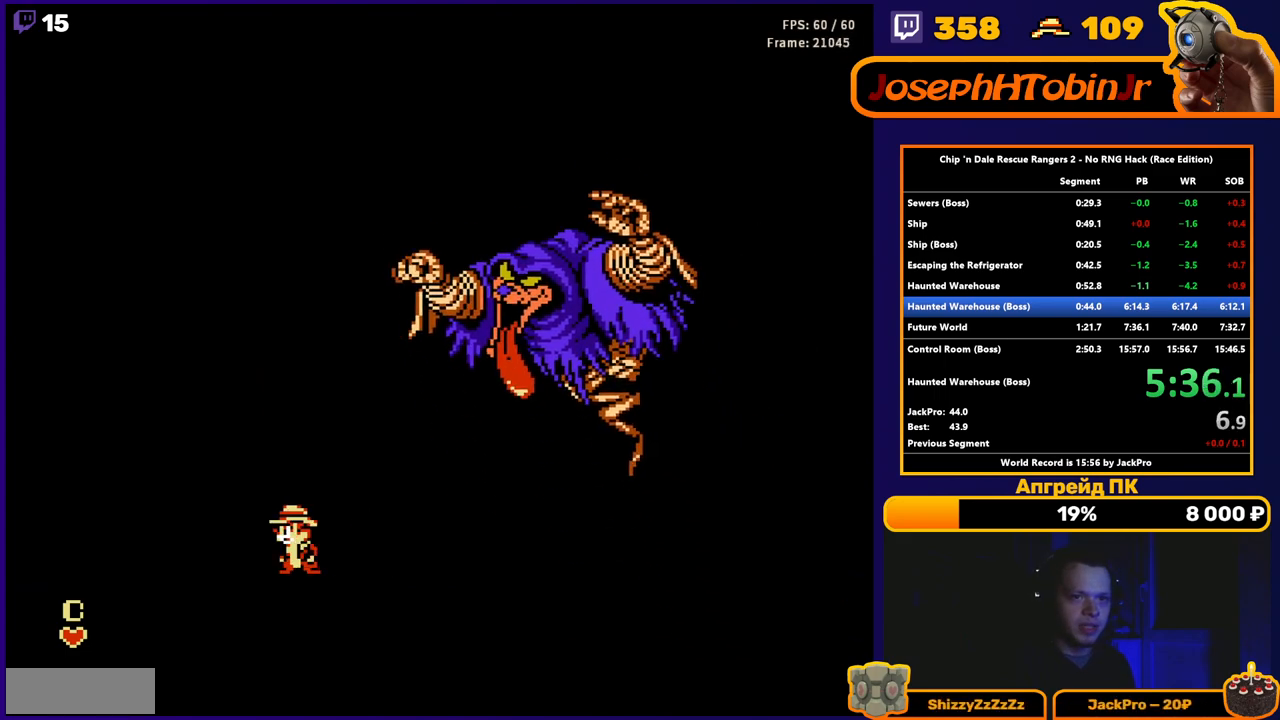
{"buttons": [], "events": []}
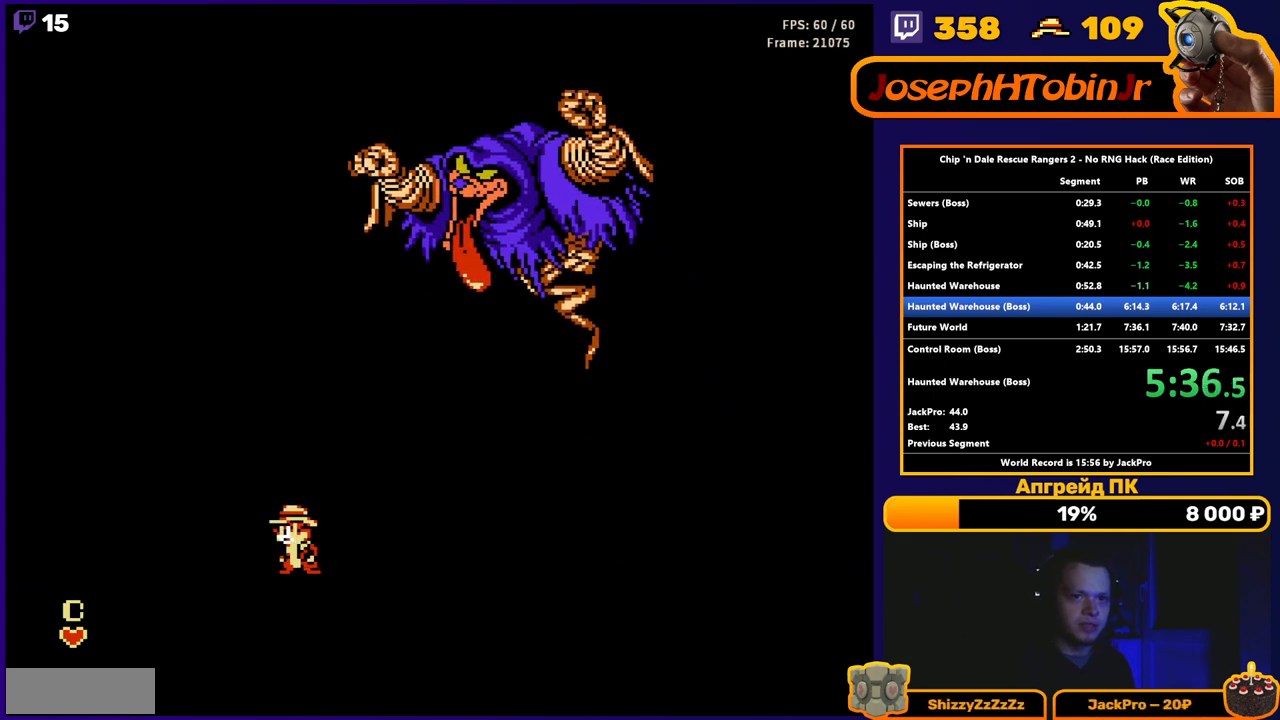
{"buttons": ["DPAD_LEFT"], "events": [[150, "DPAD_LEFT", "down"], [267, "DPAD_LEFT", "up"], [433, "DPAD_LEFT", "down"]]}
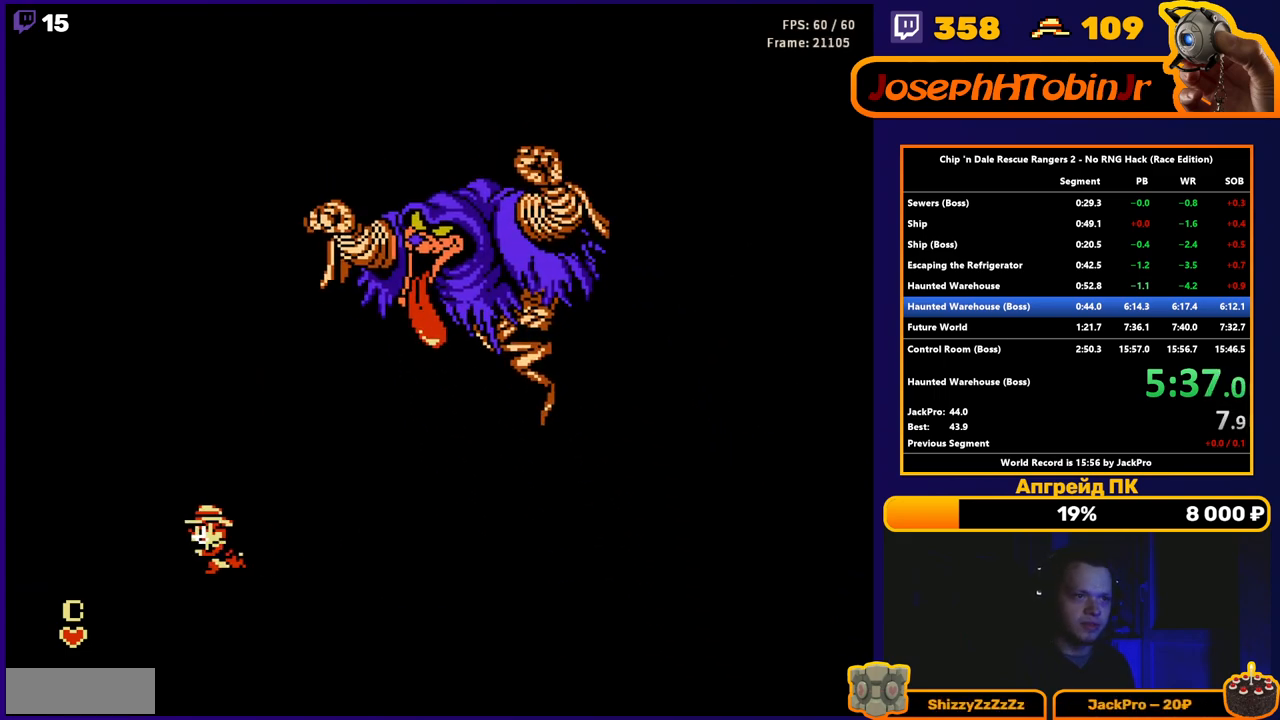
{"buttons": [], "events": [[167, "DPAD_LEFT", "up"]]}
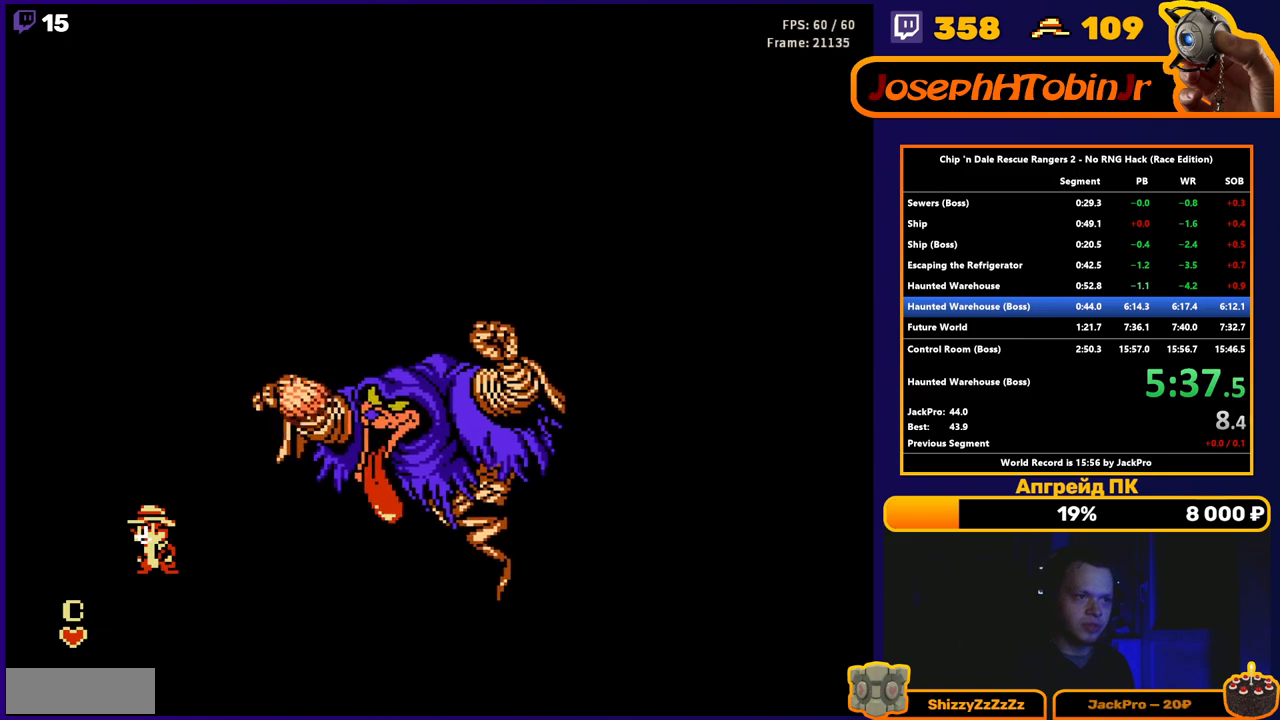
{"buttons": [], "events": [[167, "DPAD_RIGHT", "down"], [250, "DPAD_RIGHT", "up"]]}
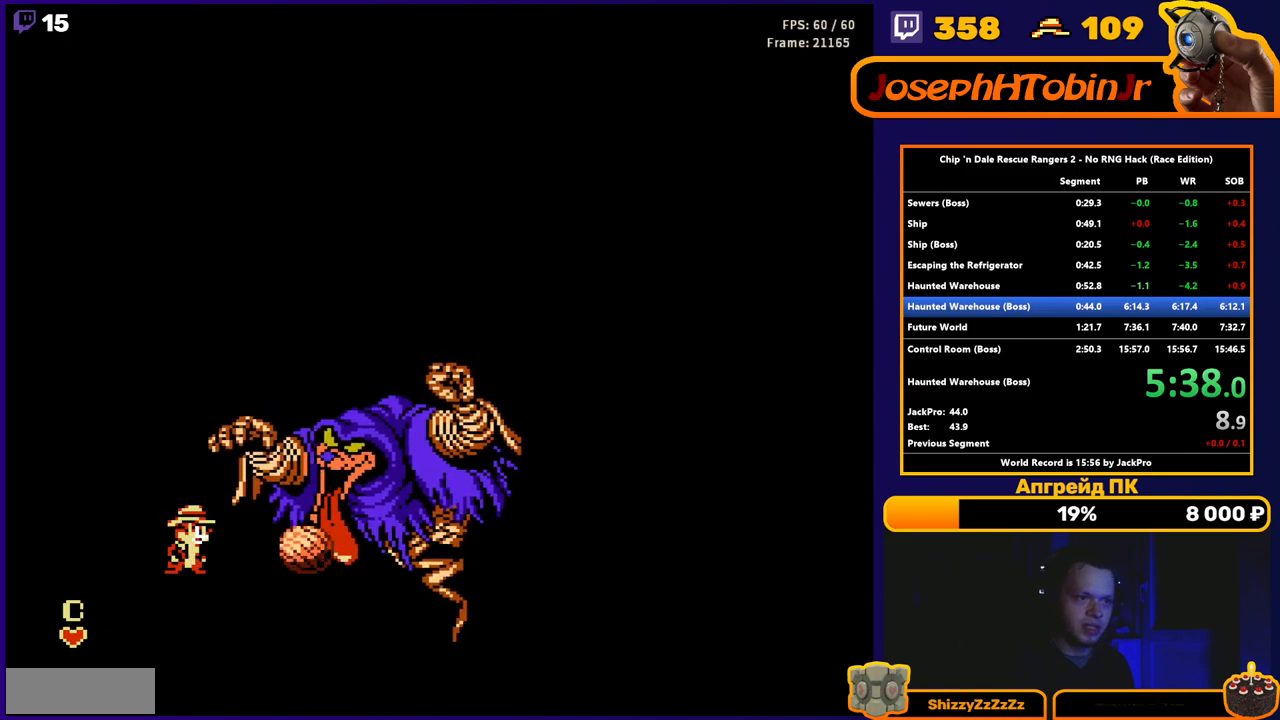
{"buttons": ["DPAD_RIGHT"], "events": [[217, "DPAD_RIGHT", "down"], [417, "B", "down"], [467, "B", "up"]]}
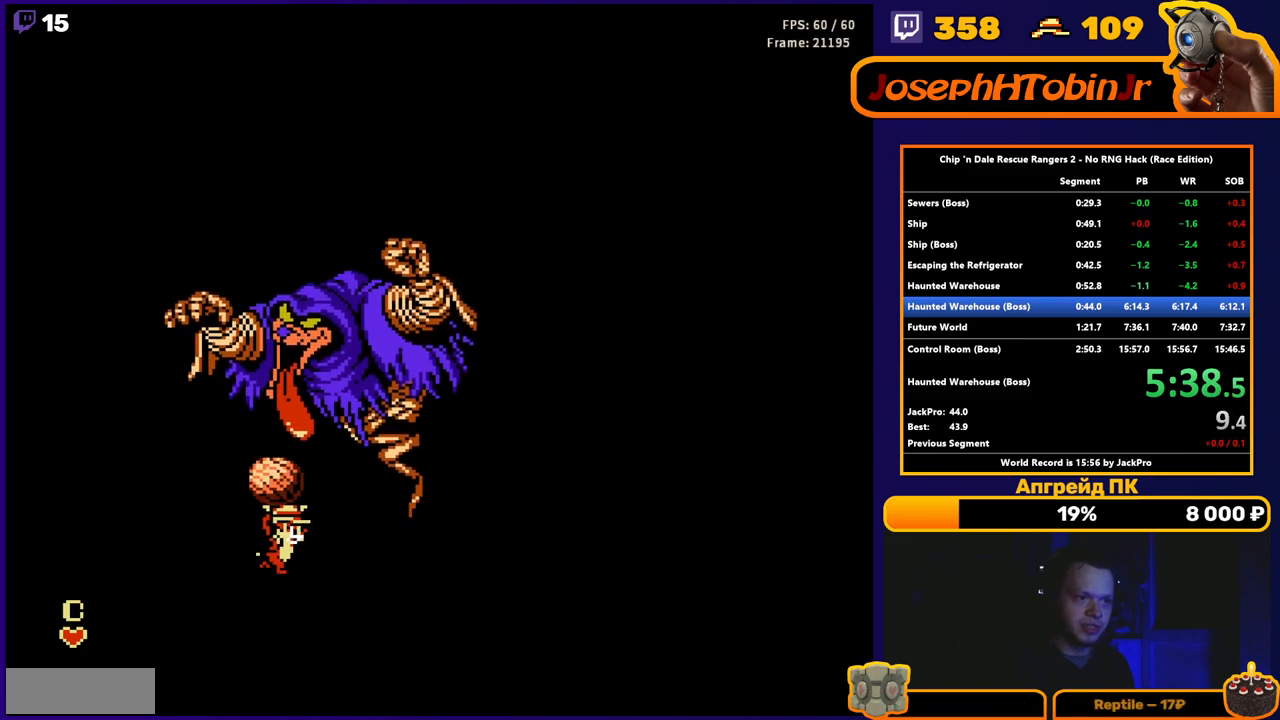
{"buttons": [], "events": [[17, "DPAD_RIGHT", "up"], [117, "DPAD_UP", "down"], [200, "B", "down"], [267, "B", "up"], [350, "DPAD_UP", "up"]]}
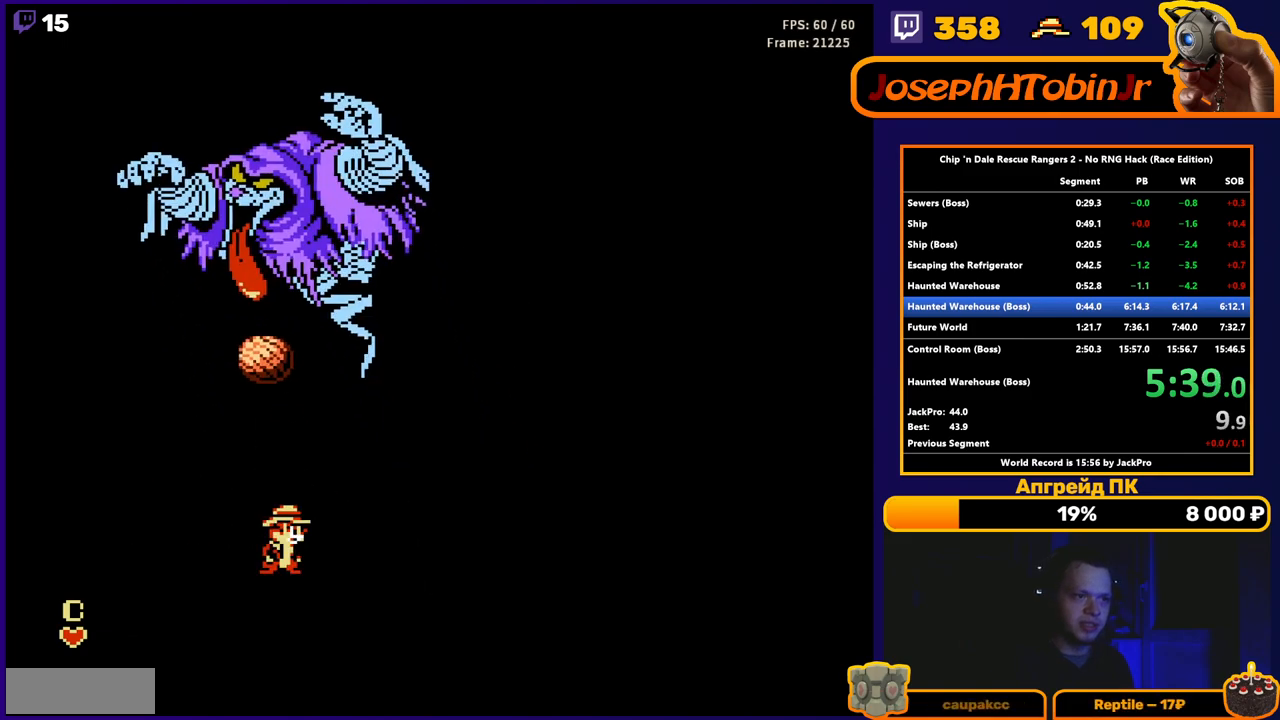
{"buttons": [], "events": [[133, "DPAD_RIGHT", "down"], [483, "DPAD_RIGHT", "up"]]}
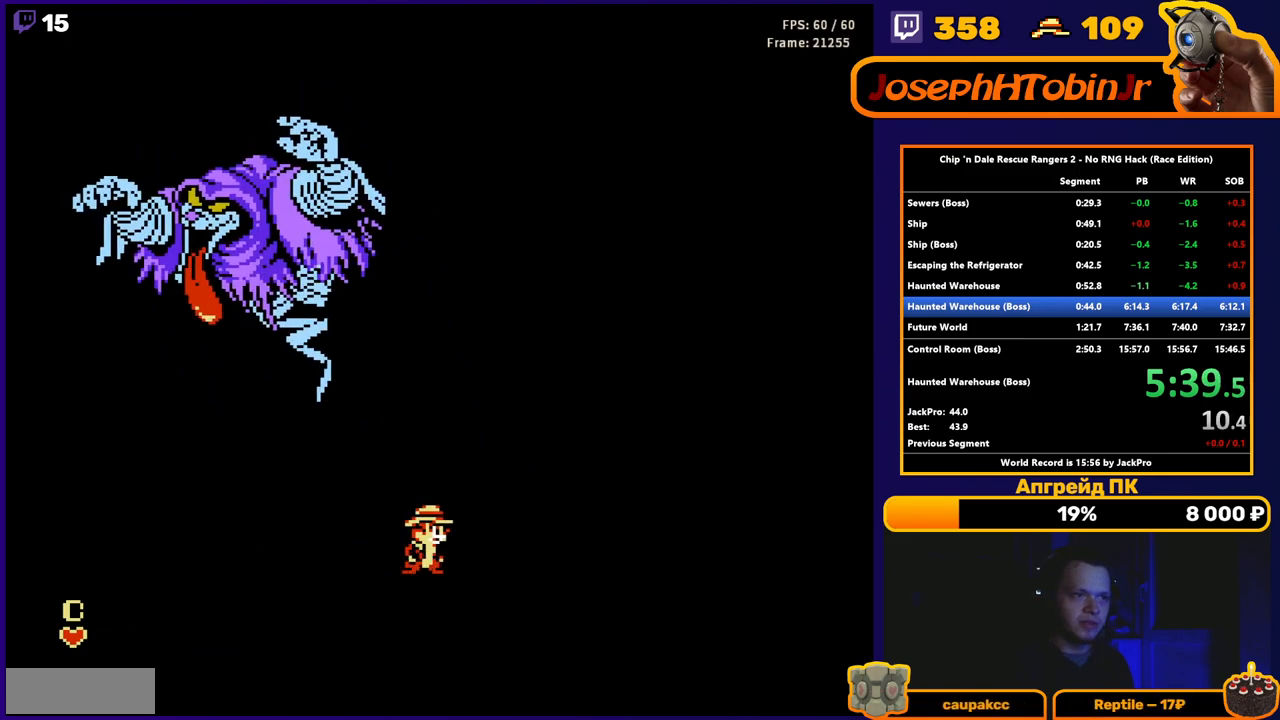
{"buttons": [], "events": []}
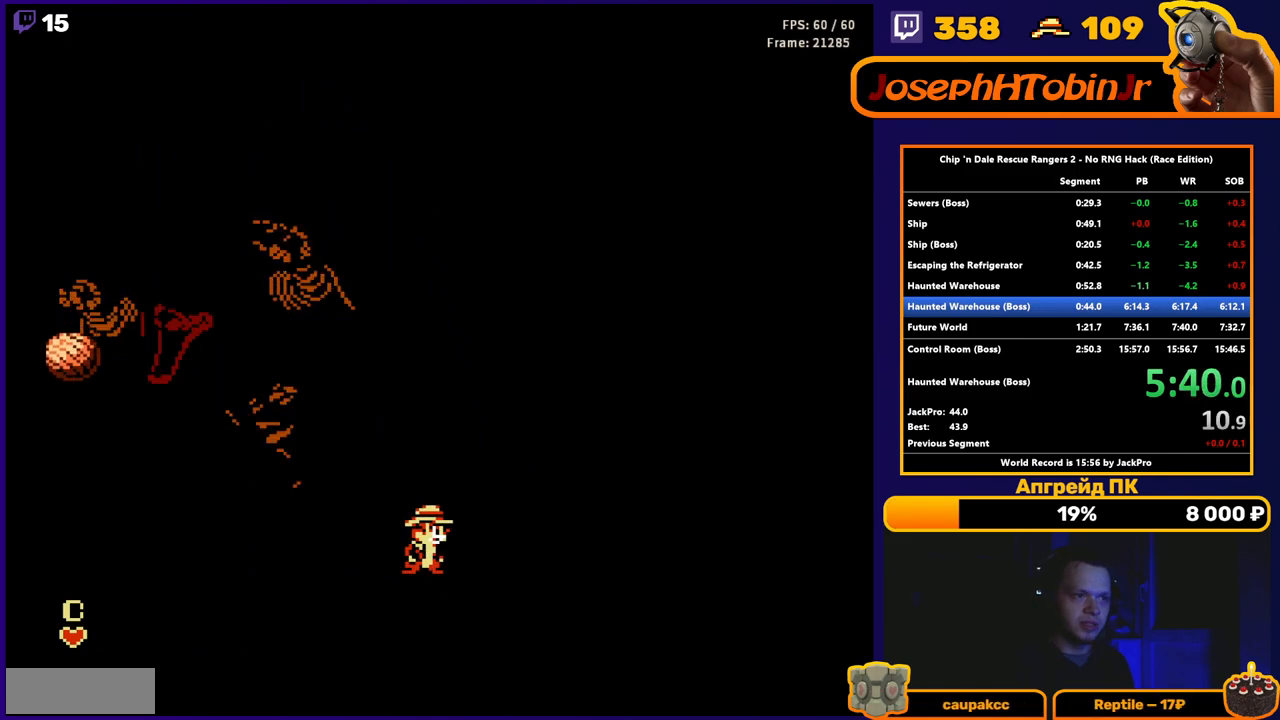
{"buttons": ["DPAD_LEFT"], "events": [[133, "DPAD_LEFT", "down"], [283, "DPAD_LEFT", "up"], [383, "DPAD_LEFT", "down"]]}
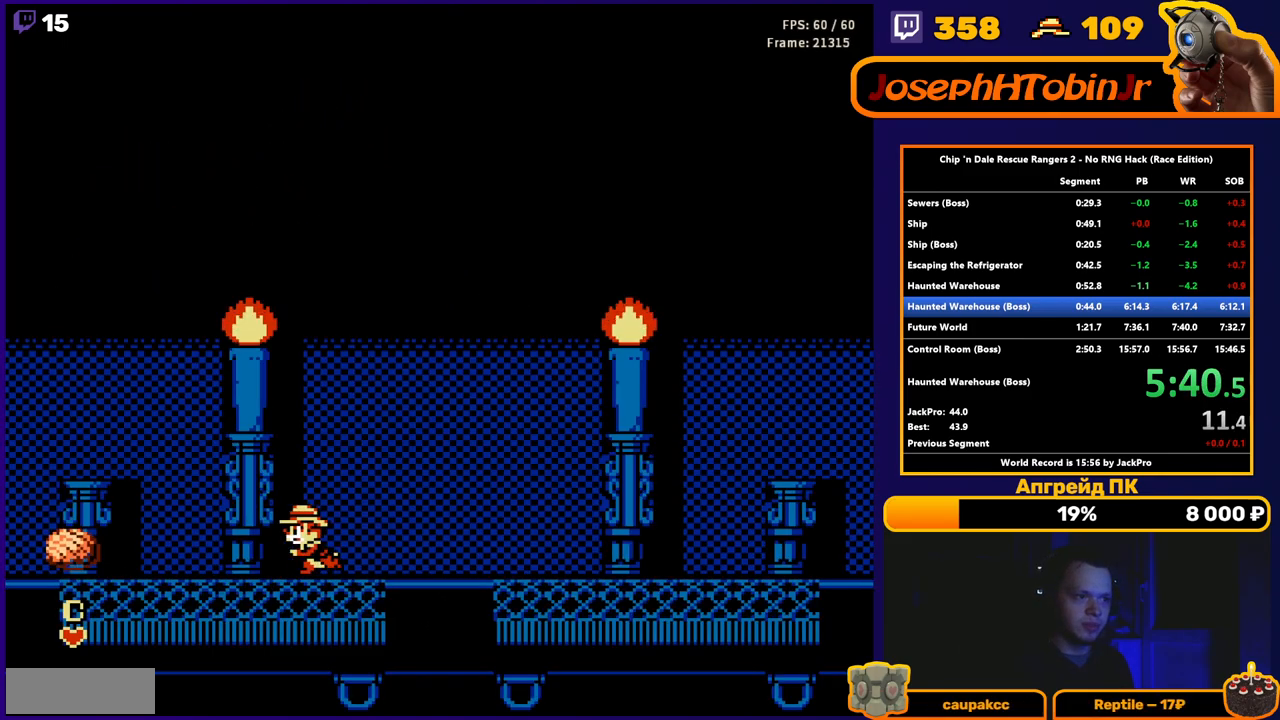
{"buttons": ["DPAD_LEFT"], "events": []}
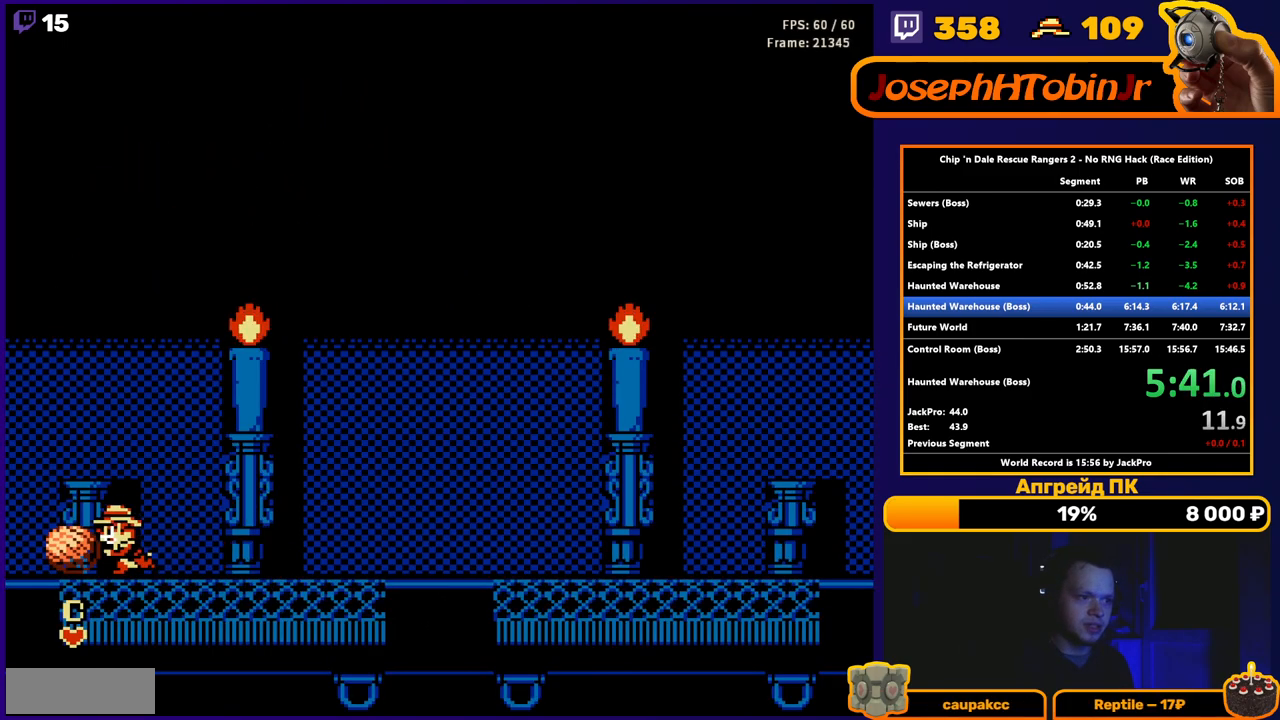
{"buttons": [], "events": [[17, "B", "down"], [50, "B", "up"], [50, "DPAD_LEFT", "up"], [200, "DPAD_RIGHT", "down"], [483, "DPAD_RIGHT", "up"]]}
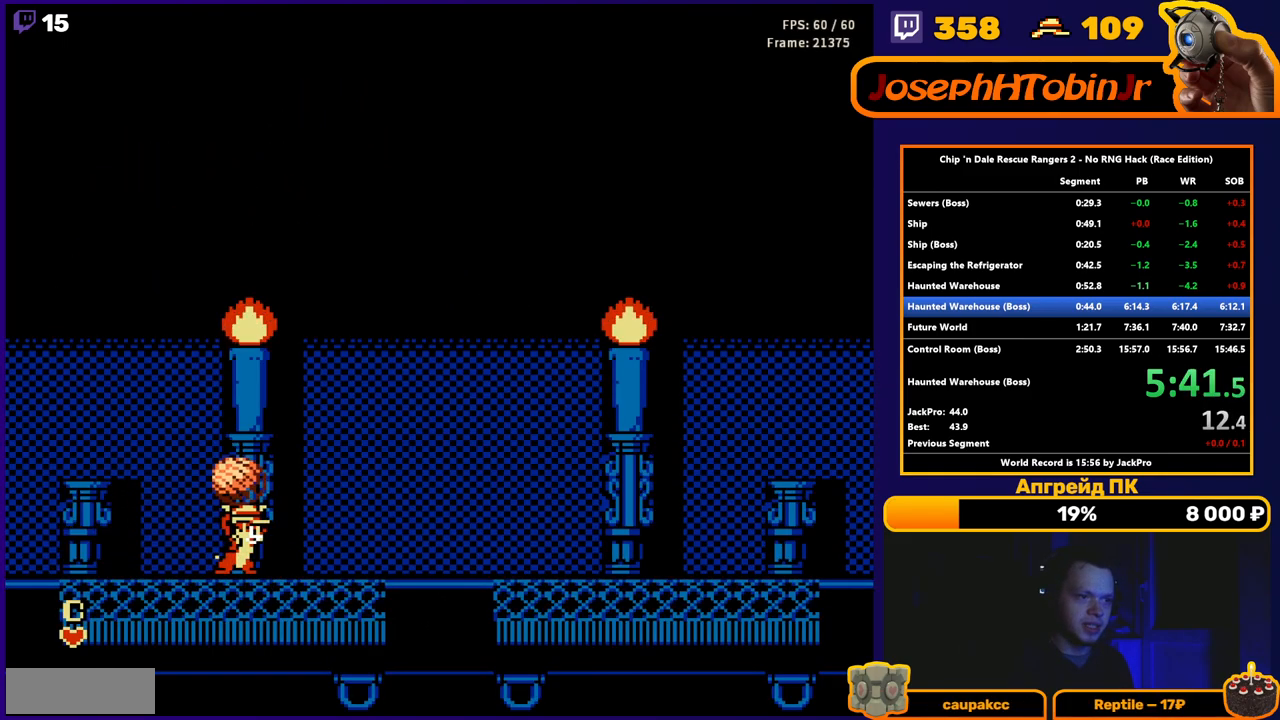
{"buttons": ["DPAD_RIGHT"], "events": [[150, "DPAD_RIGHT", "down"], [283, "DPAD_RIGHT", "up"], [450, "DPAD_RIGHT", "down"]]}
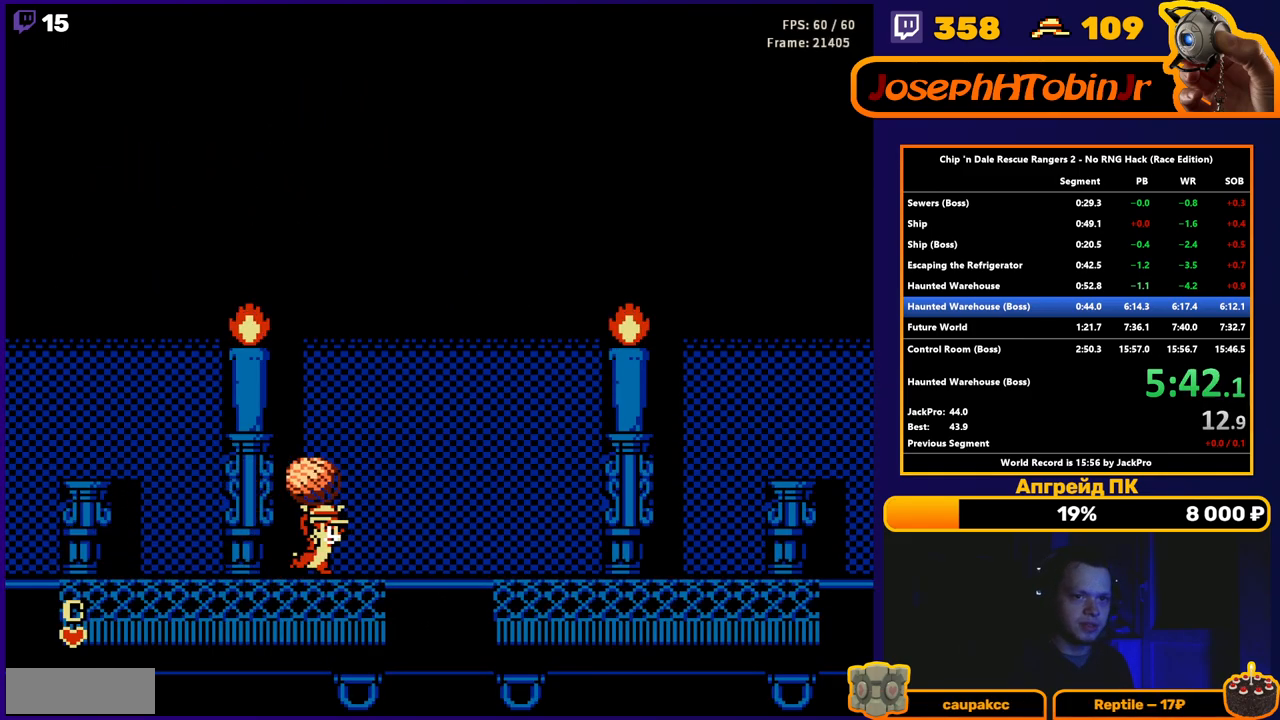
{"buttons": [], "events": [[67, "DPAD_RIGHT", "up"], [200, "DPAD_RIGHT", "down"], [267, "DPAD_RIGHT", "up"]]}